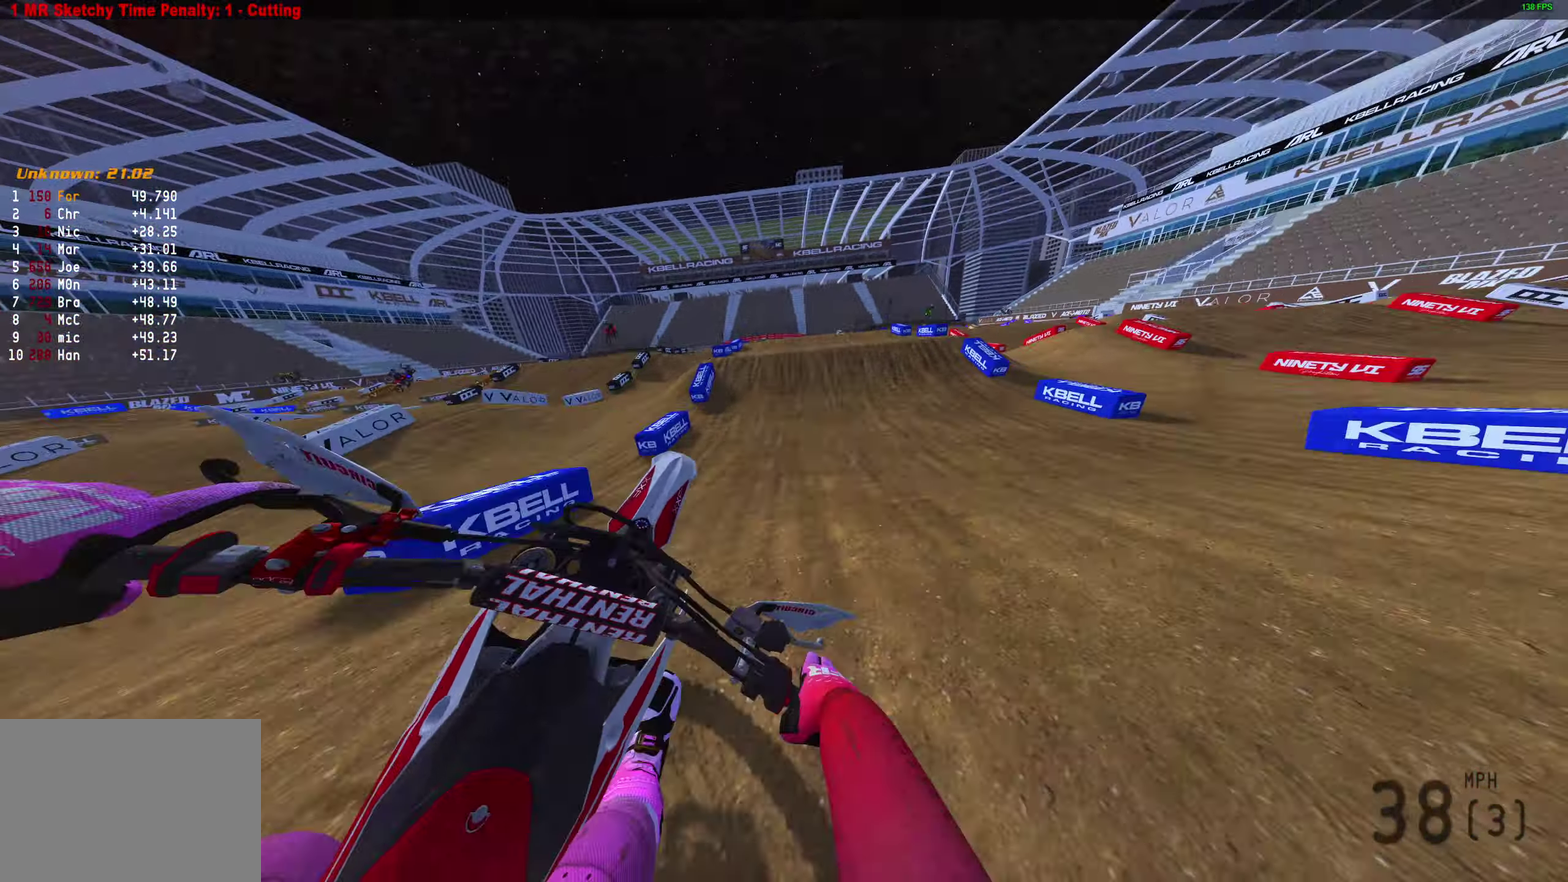
Gameplay with a controller (PlayStation layout); each line is a JSON object with the inputs held at the frame after it (dt_ms = milliseconds from this image to that frame). "events" lists button and stick changes between this image and that frame as [ms after this image, input, new state], when the widget could be followed in between.
{"dt_ms": 300, "buttons": ["R2"], "left_stick": "left", "right_stick": "center", "events": [[33, "left_stick", "left"], [150, "R2", "down"]]}
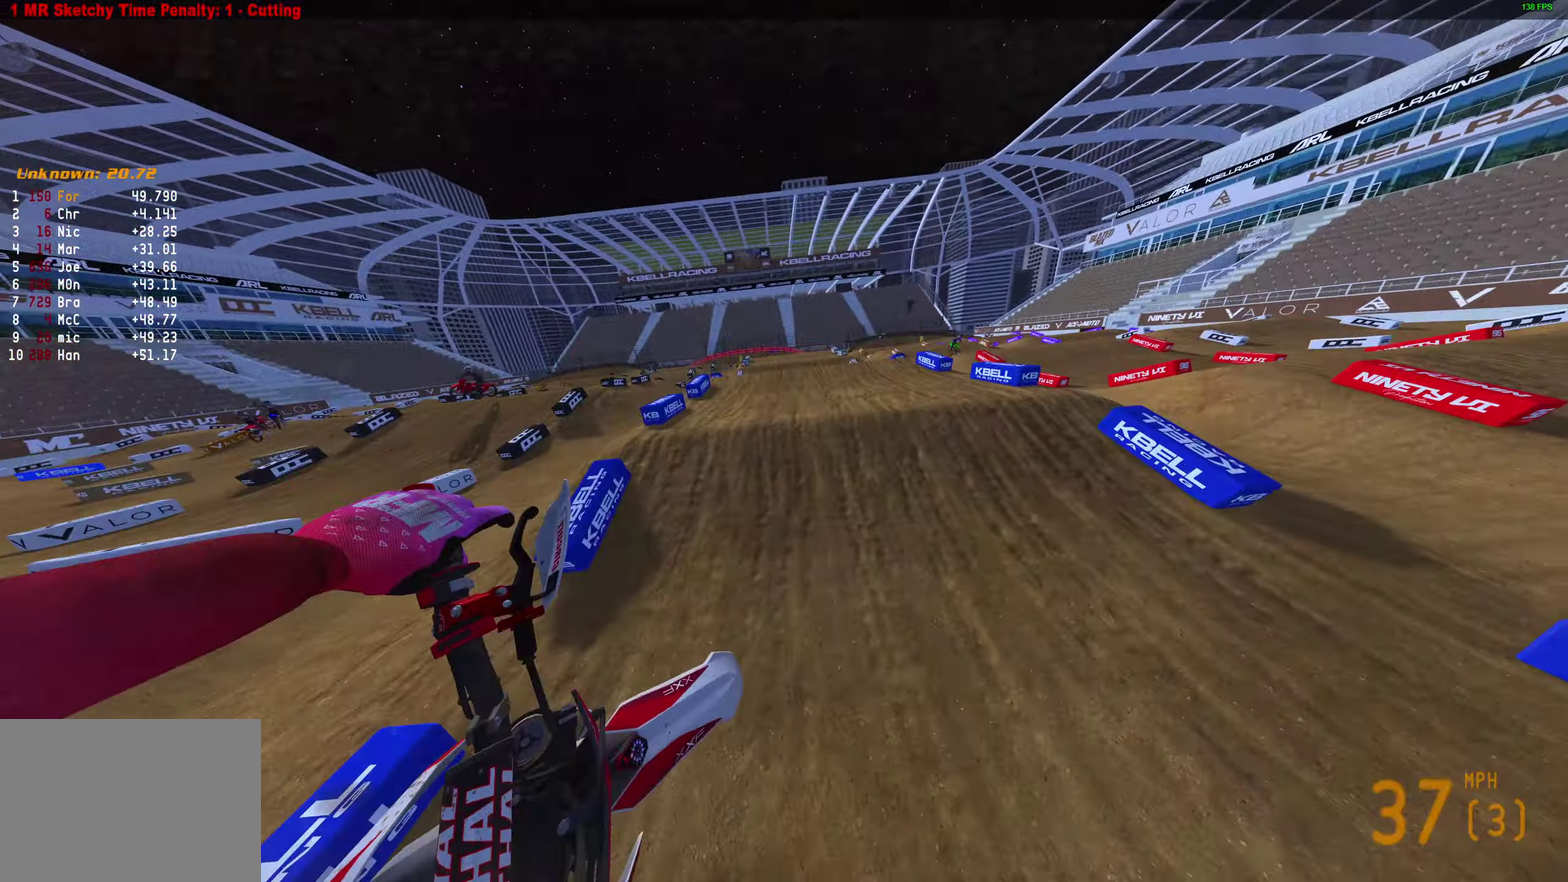
{"dt_ms": 900, "buttons": [], "left_stick": "center", "right_stick": "center", "events": [[100, "left_stick", "up-left"], [200, "right_stick", "up-right"], [217, "left_stick", "center"], [383, "right_stick", "up"], [750, "R2", "up"], [817, "right_stick", "center"]]}
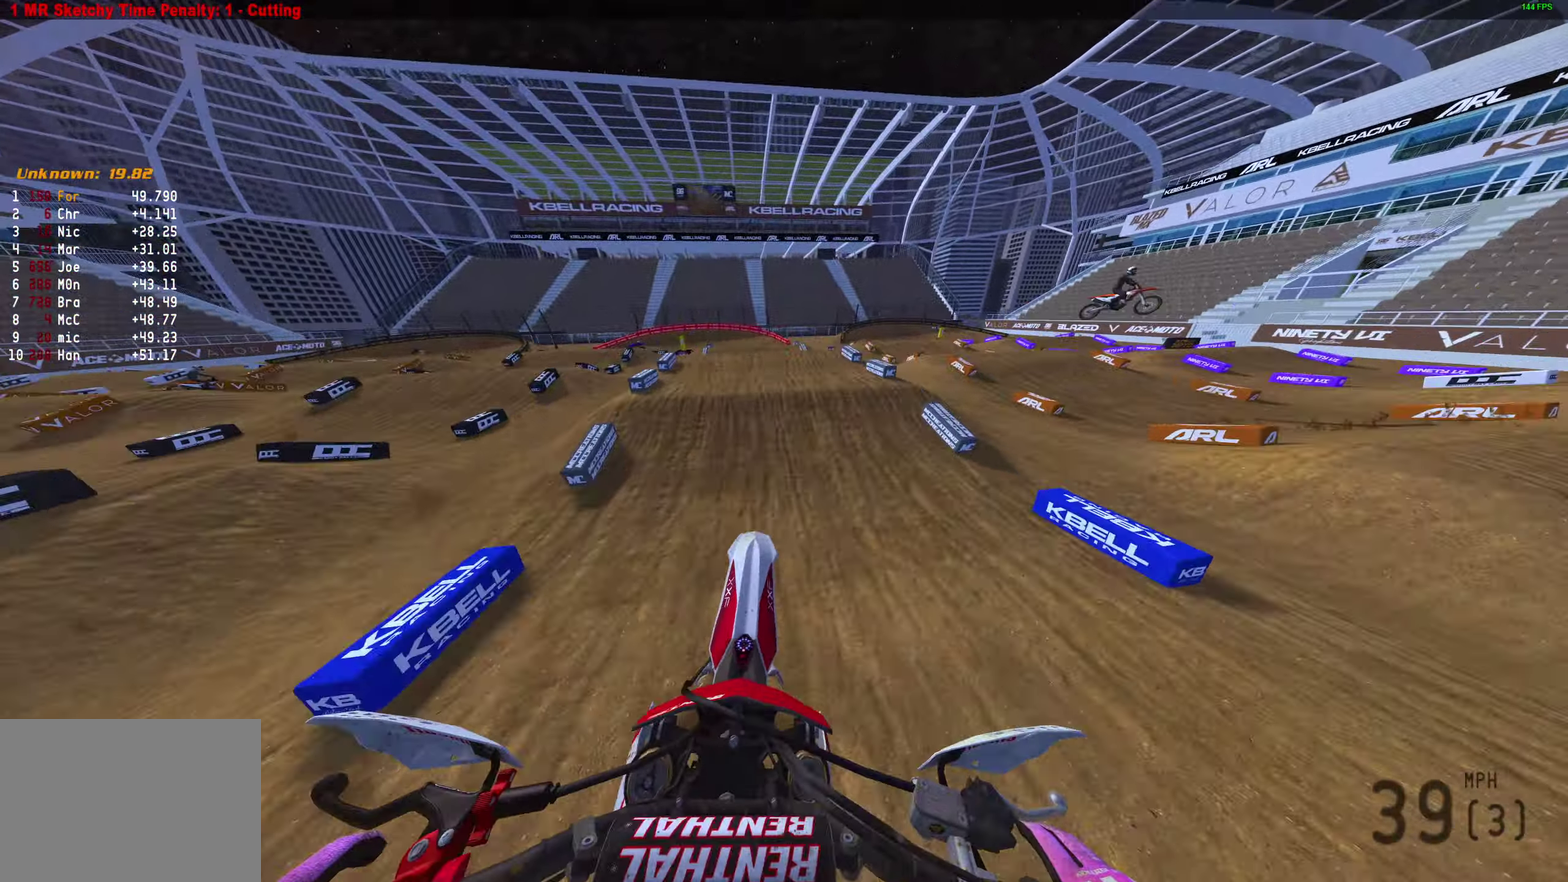
{"dt_ms": 300, "buttons": ["R2"], "left_stick": "center", "right_stick": "up", "events": [[67, "R2", "down"], [300, "right_stick", "up"]]}
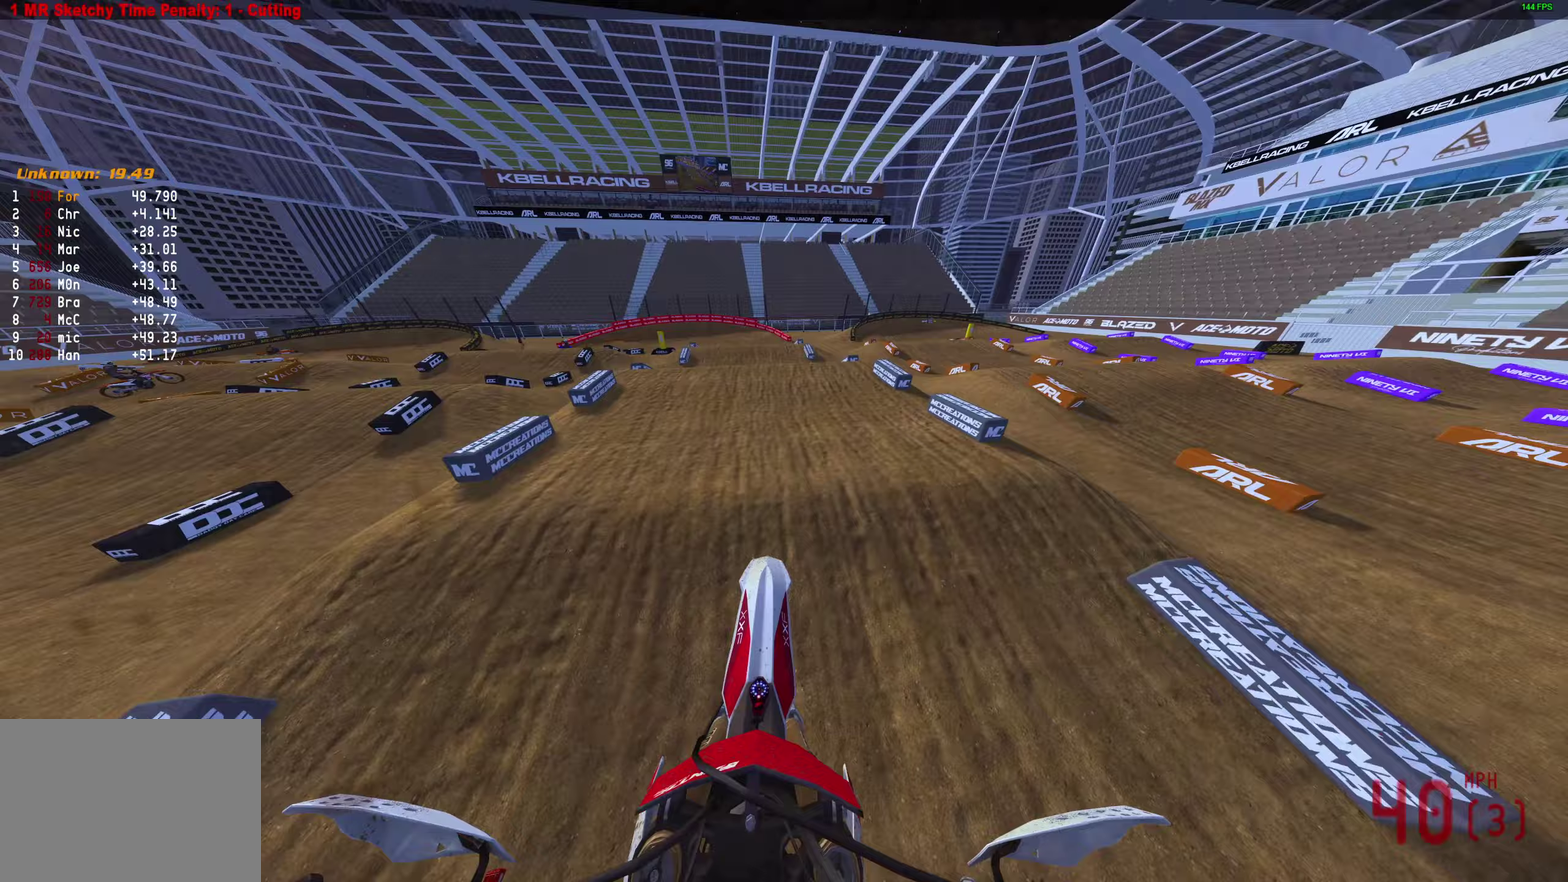
{"dt_ms": 600, "buttons": [], "left_stick": "center", "right_stick": "center", "events": [[67, "left_stick", "left"], [483, "R2", "up"], [483, "right_stick", "center"], [550, "left_stick", "center"]]}
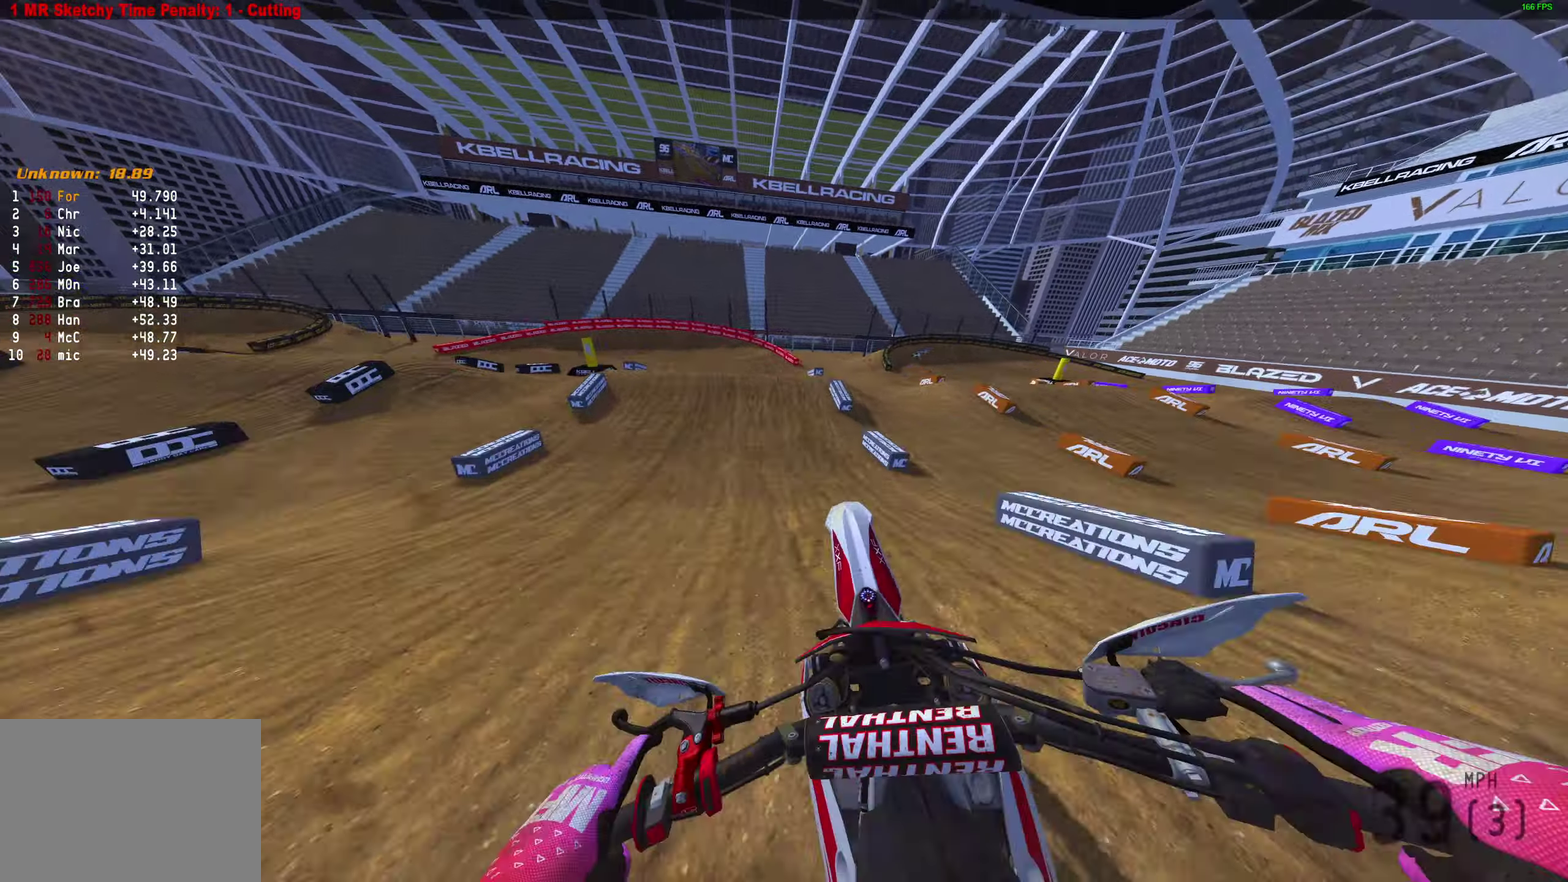
{"dt_ms": 400, "buttons": ["R2"], "left_stick": "center", "right_stick": "up-left", "events": [[83, "L3", "down"], [183, "L3", "up"], [233, "R2", "down"], [233, "right_stick", "up-left"]]}
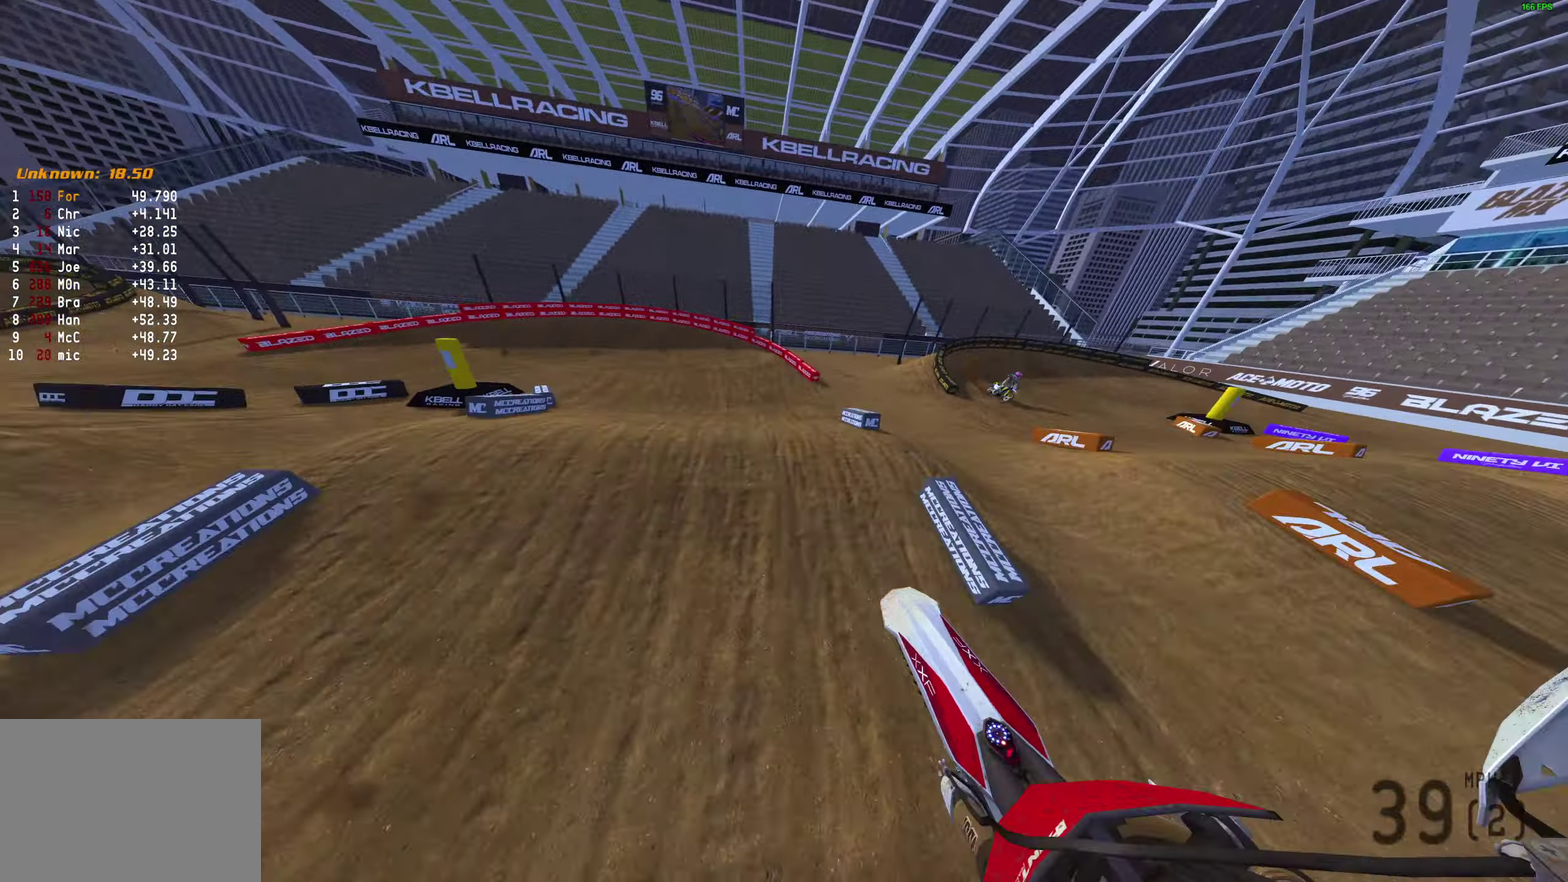
{"dt_ms": 500, "buttons": ["R2"], "left_stick": "left", "right_stick": "up-left", "events": [[83, "left_stick", "left"], [150, "R2", "up"], [183, "left_stick", "up-left"], [250, "left_stick", "left"], [333, "R2", "down"]]}
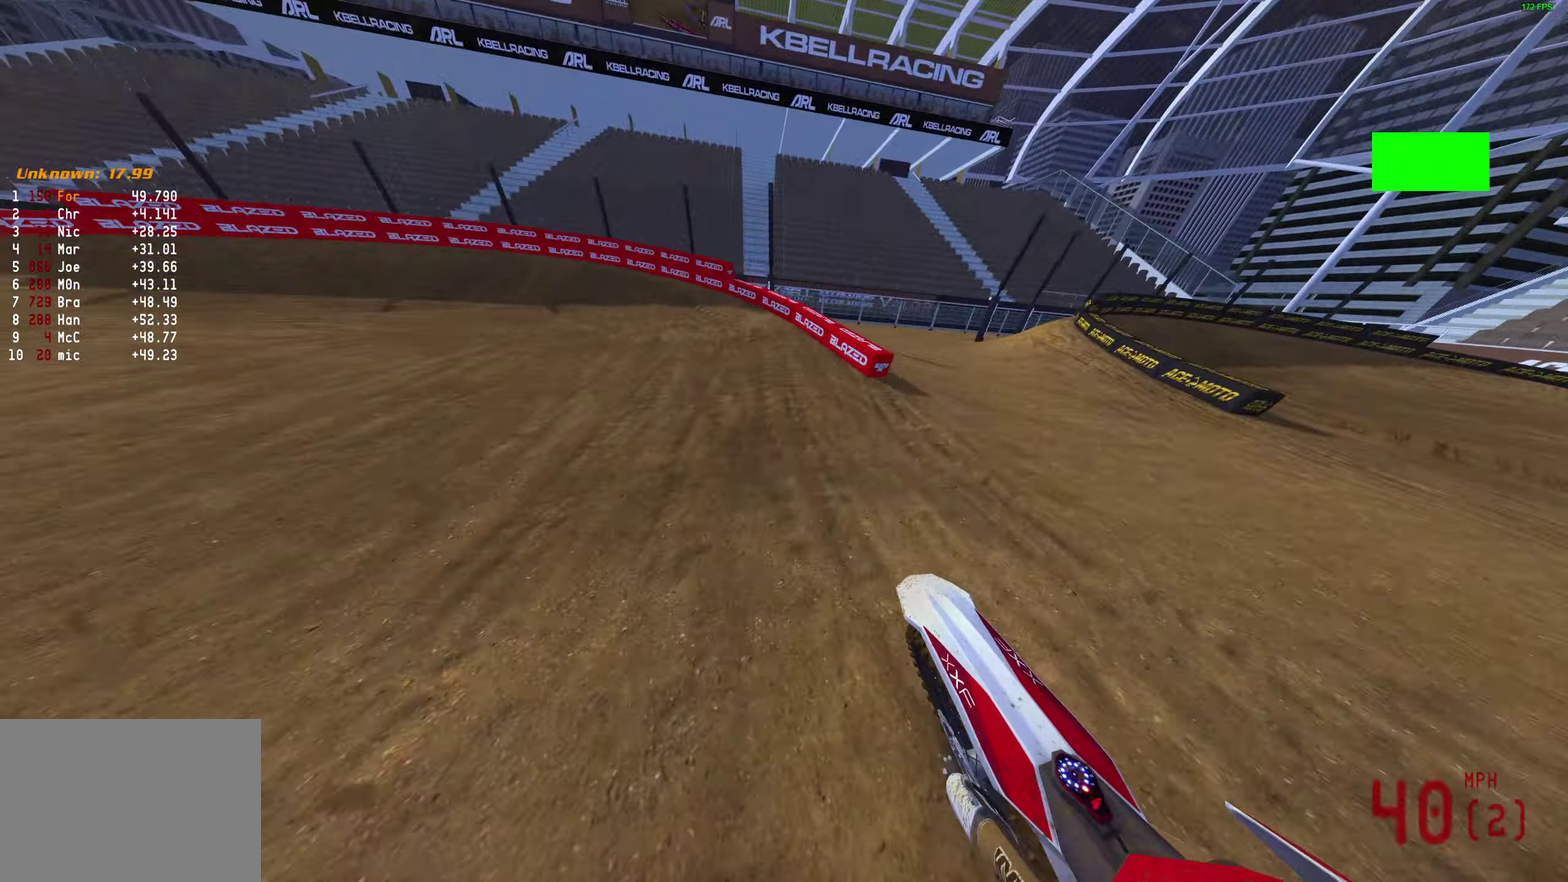
{"dt_ms": 500, "buttons": [], "left_stick": "left", "right_stick": "right"}
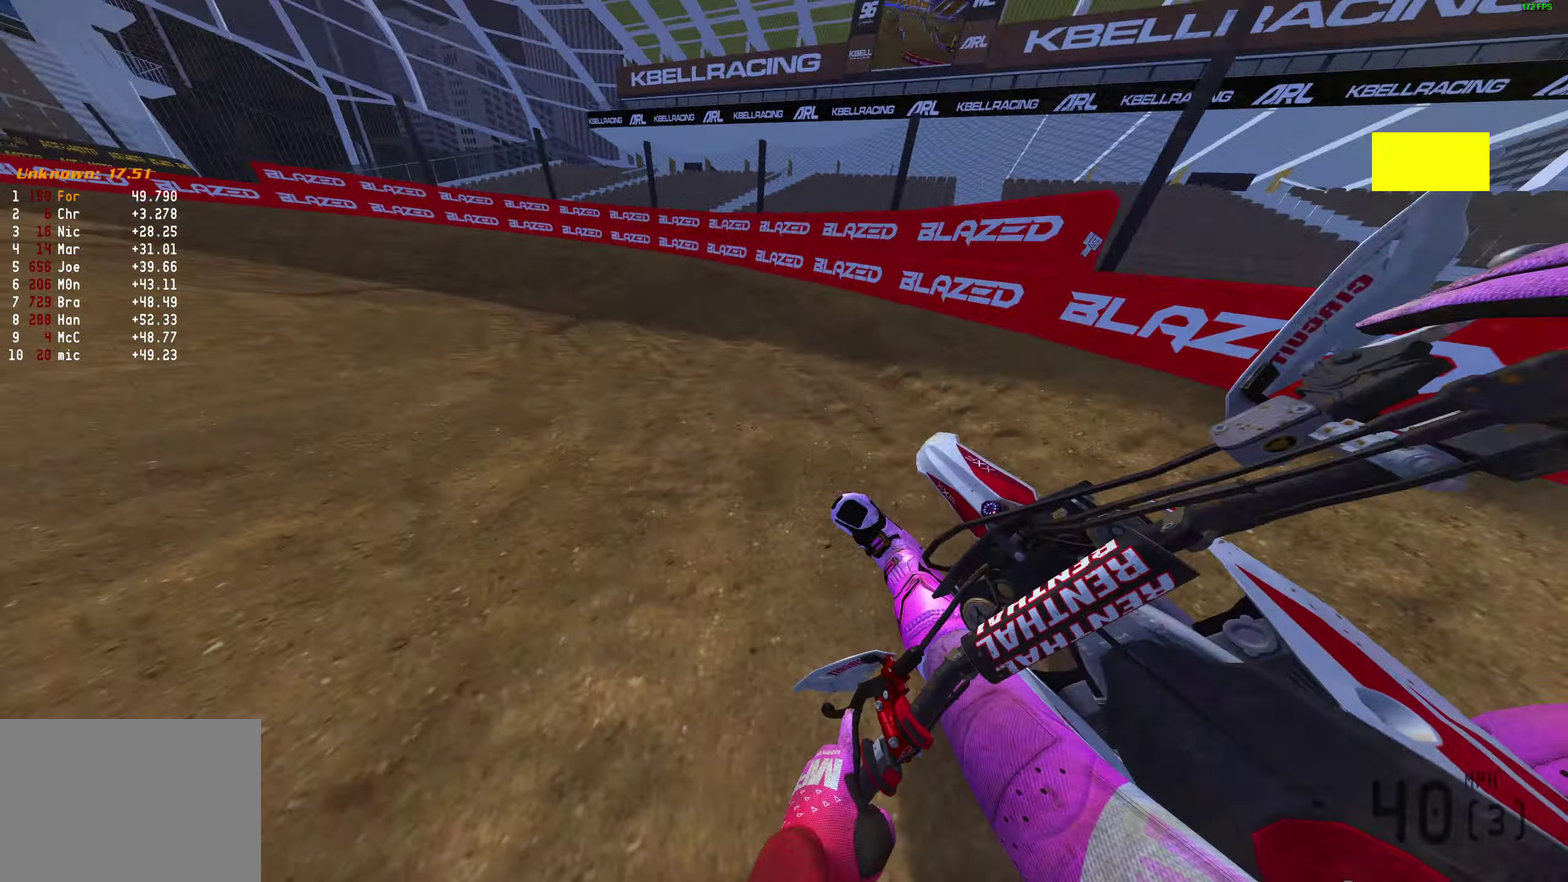
{"dt_ms": 600, "buttons": ["R2"], "left_stick": "left", "right_stick": "up-right", "events": [[100, "right_stick", "up-right"], [433, "R2", "down"]]}
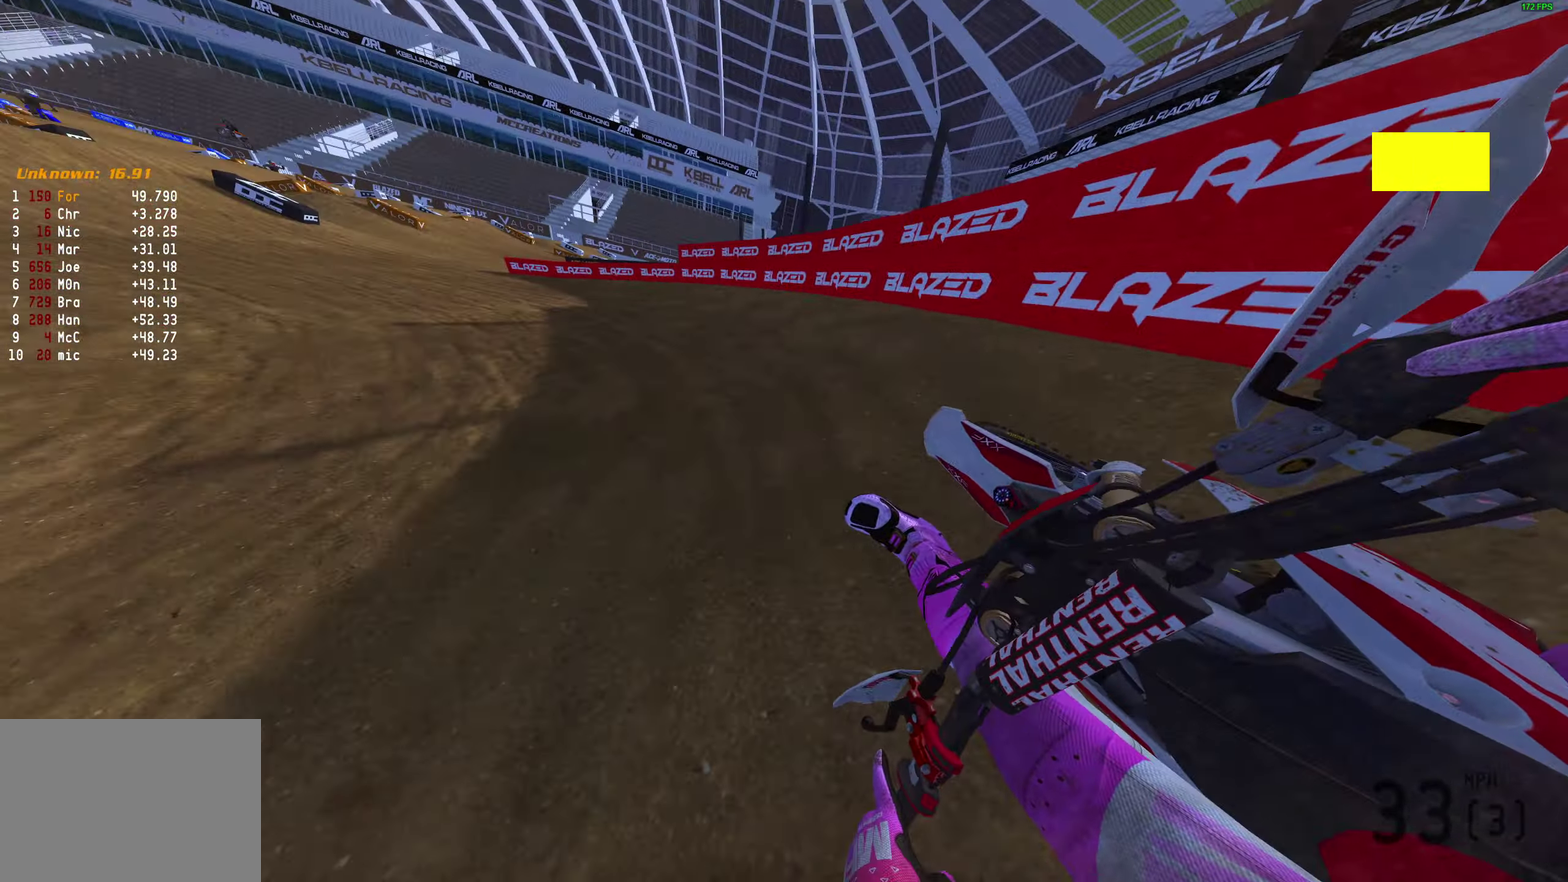
{"dt_ms": 400, "buttons": ["R2"], "left_stick": "left", "right_stick": "up-right", "events": []}
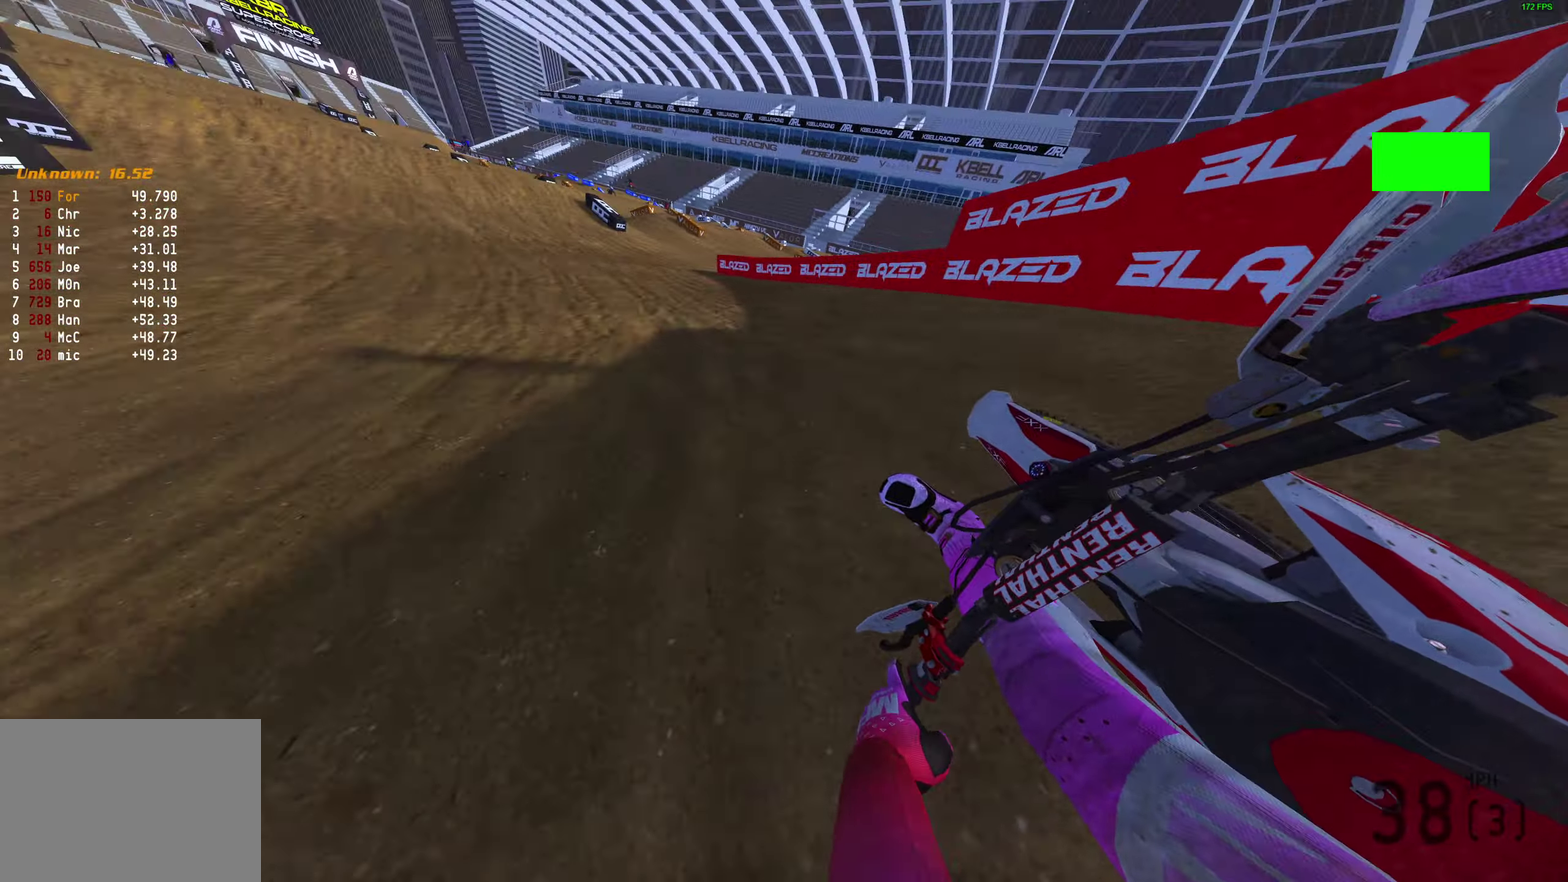
{"dt_ms": 500, "buttons": ["R2"], "left_stick": "center", "right_stick": "up-left", "events": [[233, "right_stick", "up"], [367, "left_stick", "center"], [433, "right_stick", "up-left"]]}
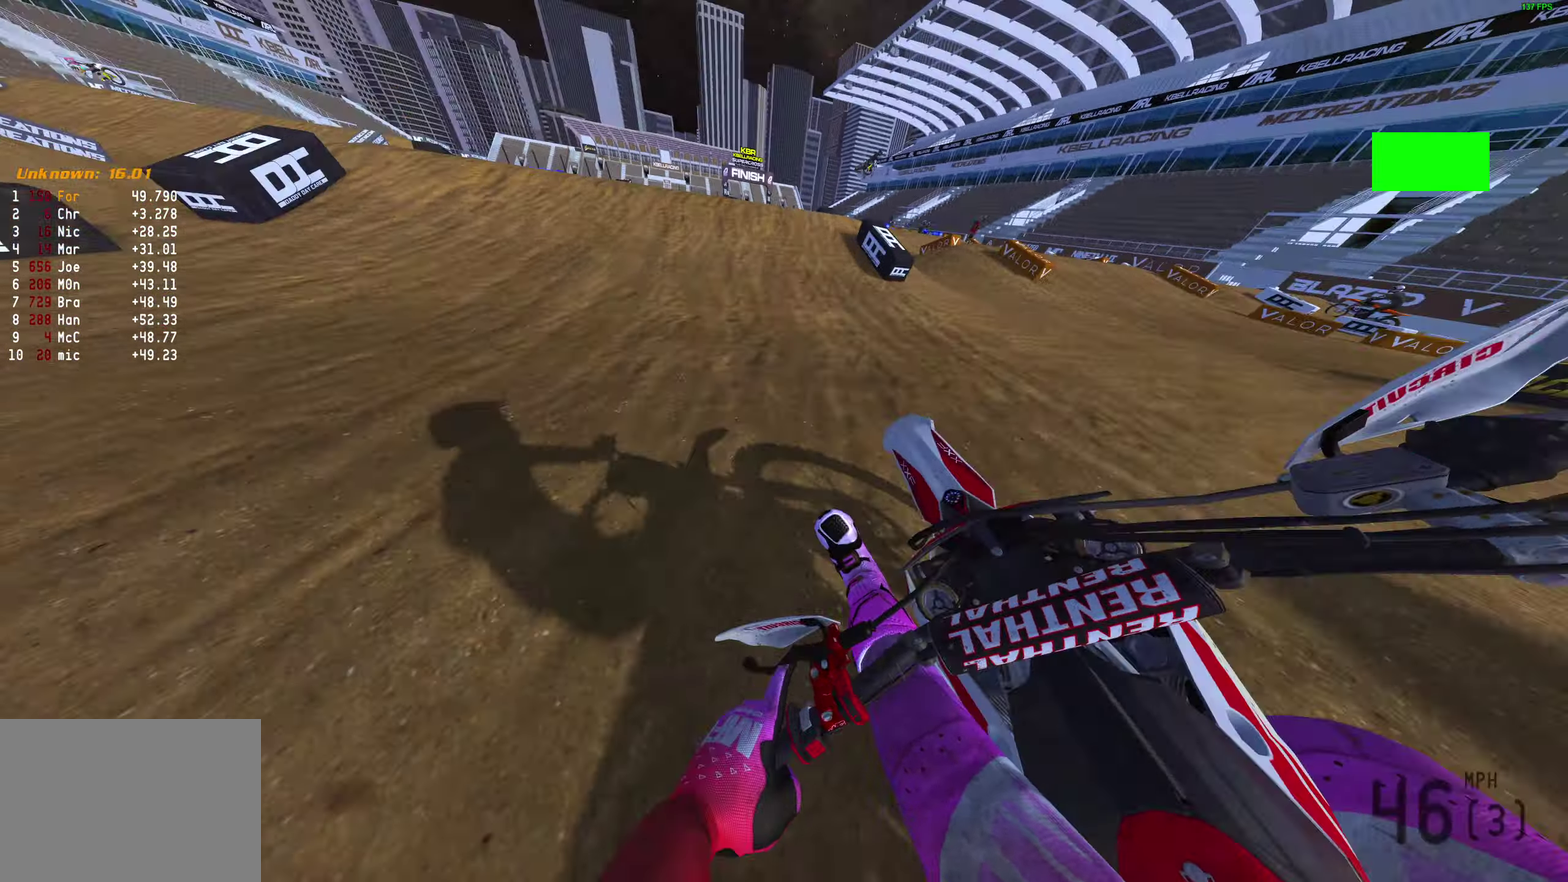
{"dt_ms": 300, "buttons": ["R2"], "left_stick": "left", "right_stick": "up-left", "events": [[67, "right_stick", "left"], [267, "right_stick", "up-left"], [300, "left_stick", "left"]]}
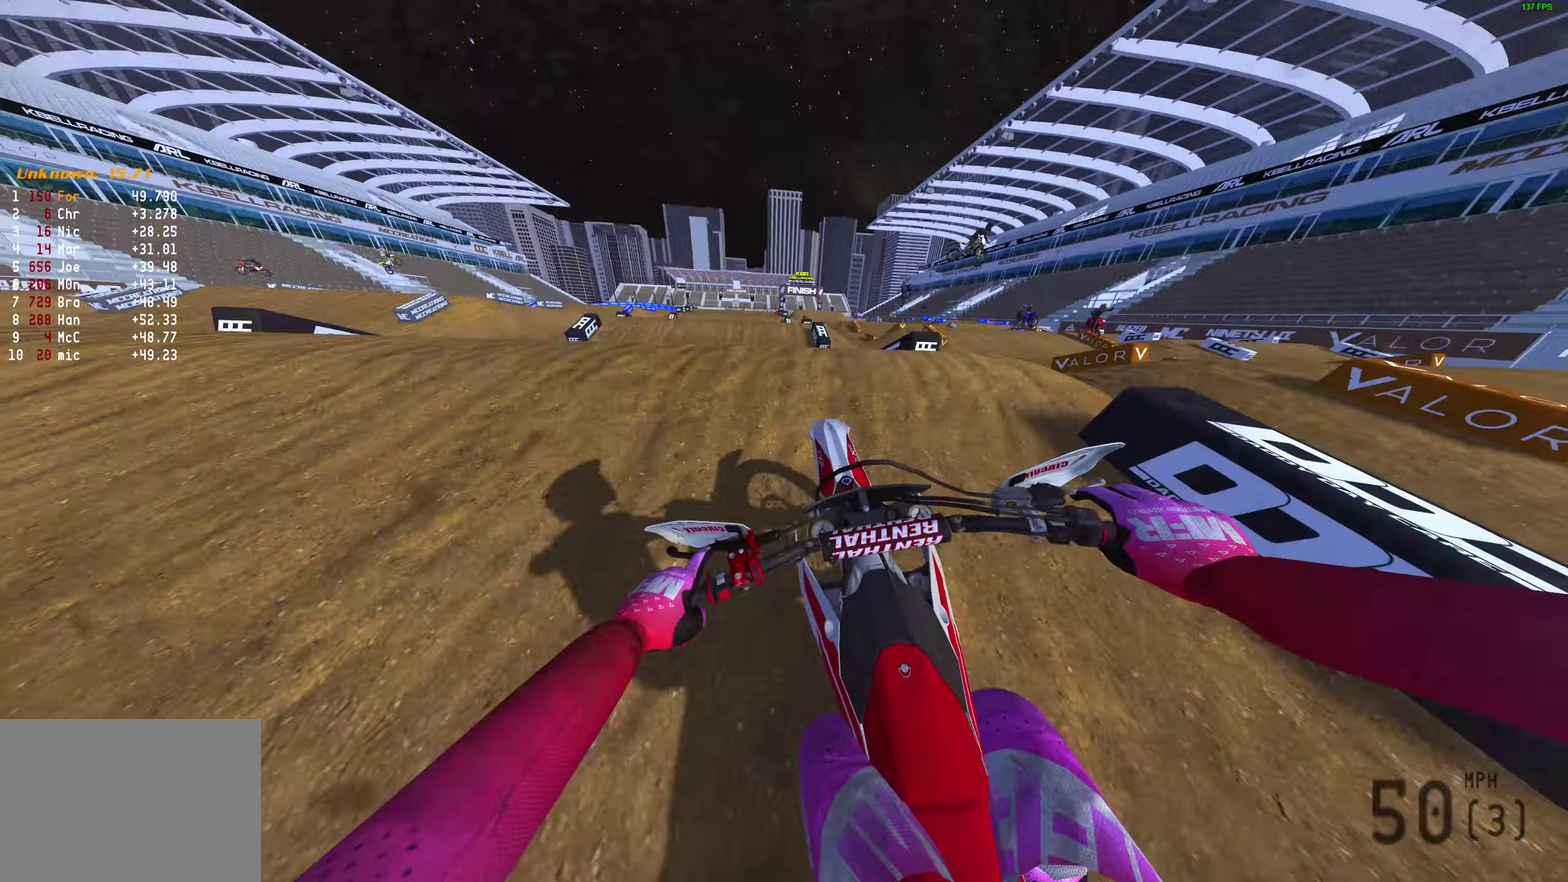
{"dt_ms": 900, "buttons": ["R2"], "left_stick": "up-right", "right_stick": "up-right", "events": [[133, "right_stick", "up"], [217, "R2", "up"], [267, "left_stick", "up-left"], [300, "right_stick", "up-right"], [317, "left_stick", "left"], [433, "left_stick", "up-left"], [717, "R2", "down"], [767, "left_stick", "up"], [900, "left_stick", "up-right"]]}
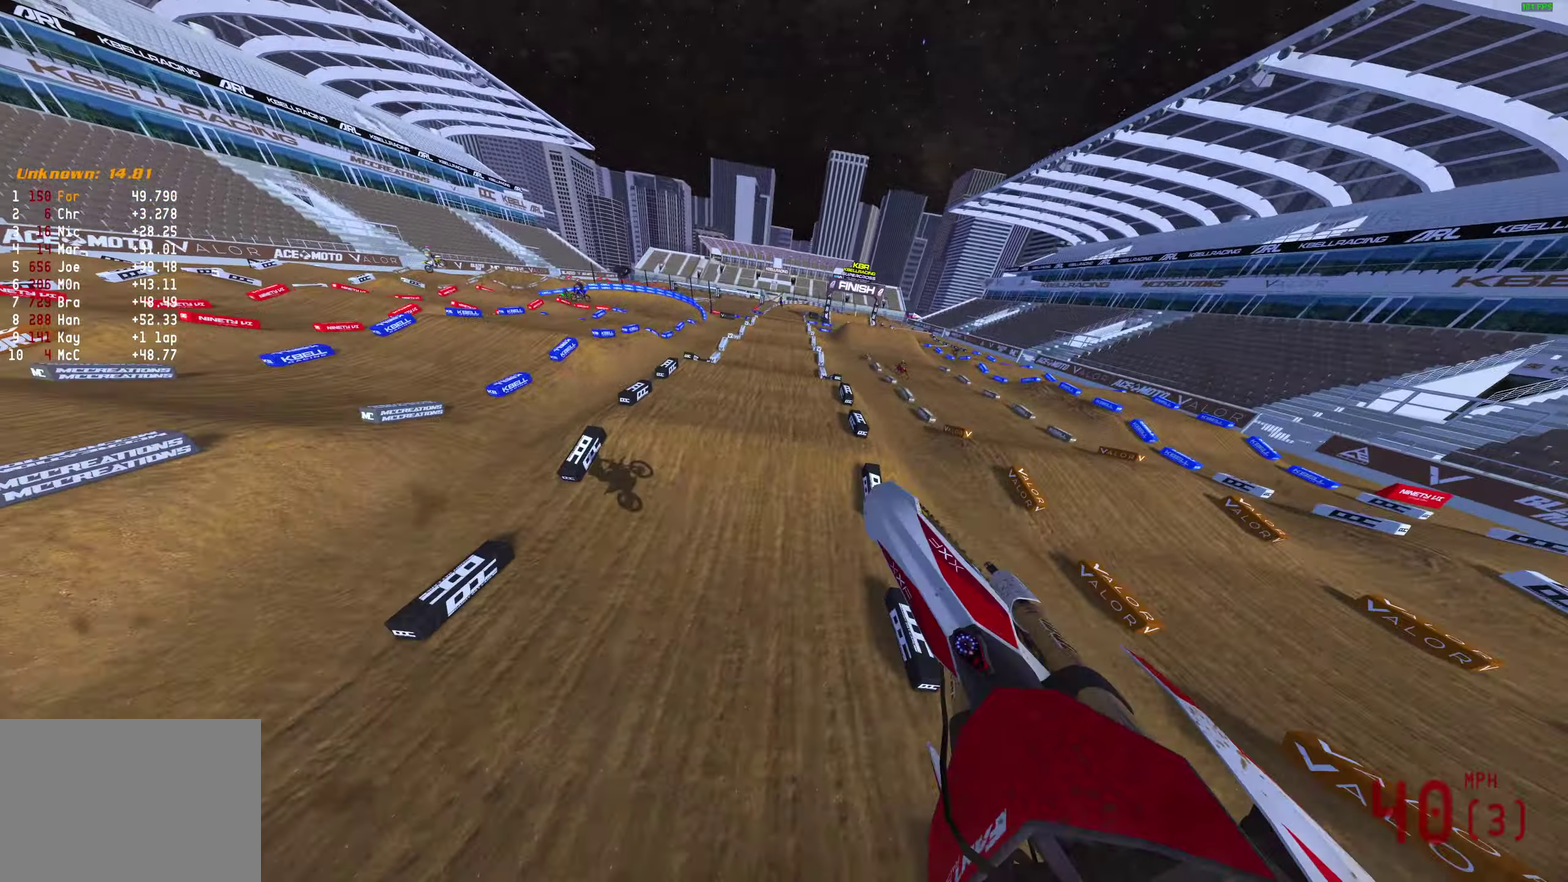
{"dt_ms": 300, "buttons": ["R2"], "left_stick": "up-right", "right_stick": "up-right", "events": []}
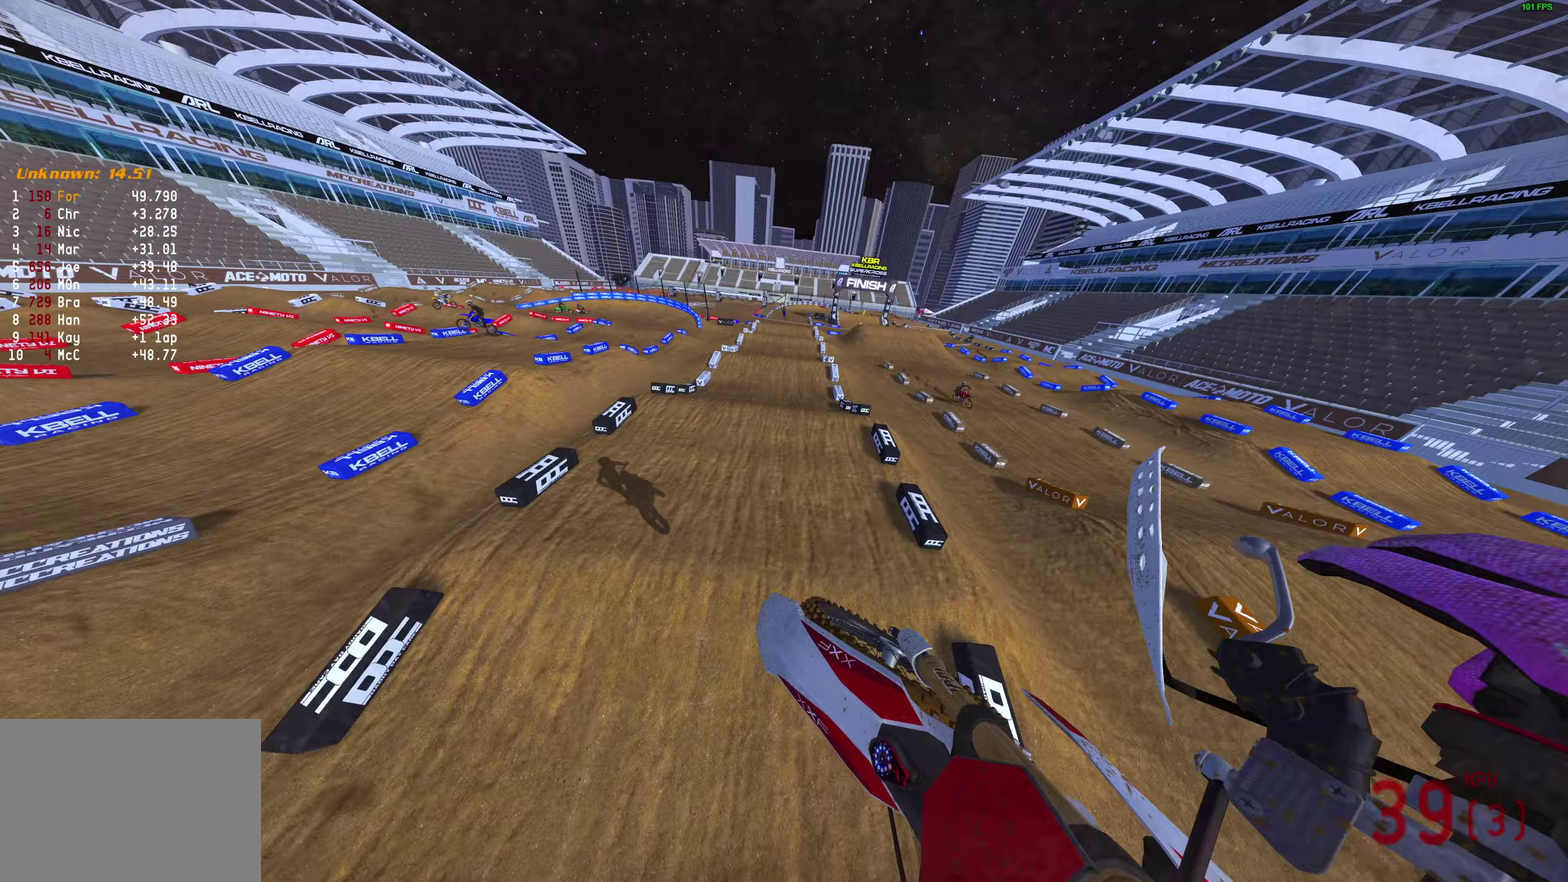
{"dt_ms": 600, "buttons": ["R2"], "left_stick": "center", "right_stick": "down-left", "events": [[267, "right_stick", "center"], [417, "left_stick", "center"], [450, "right_stick", "down-left"]]}
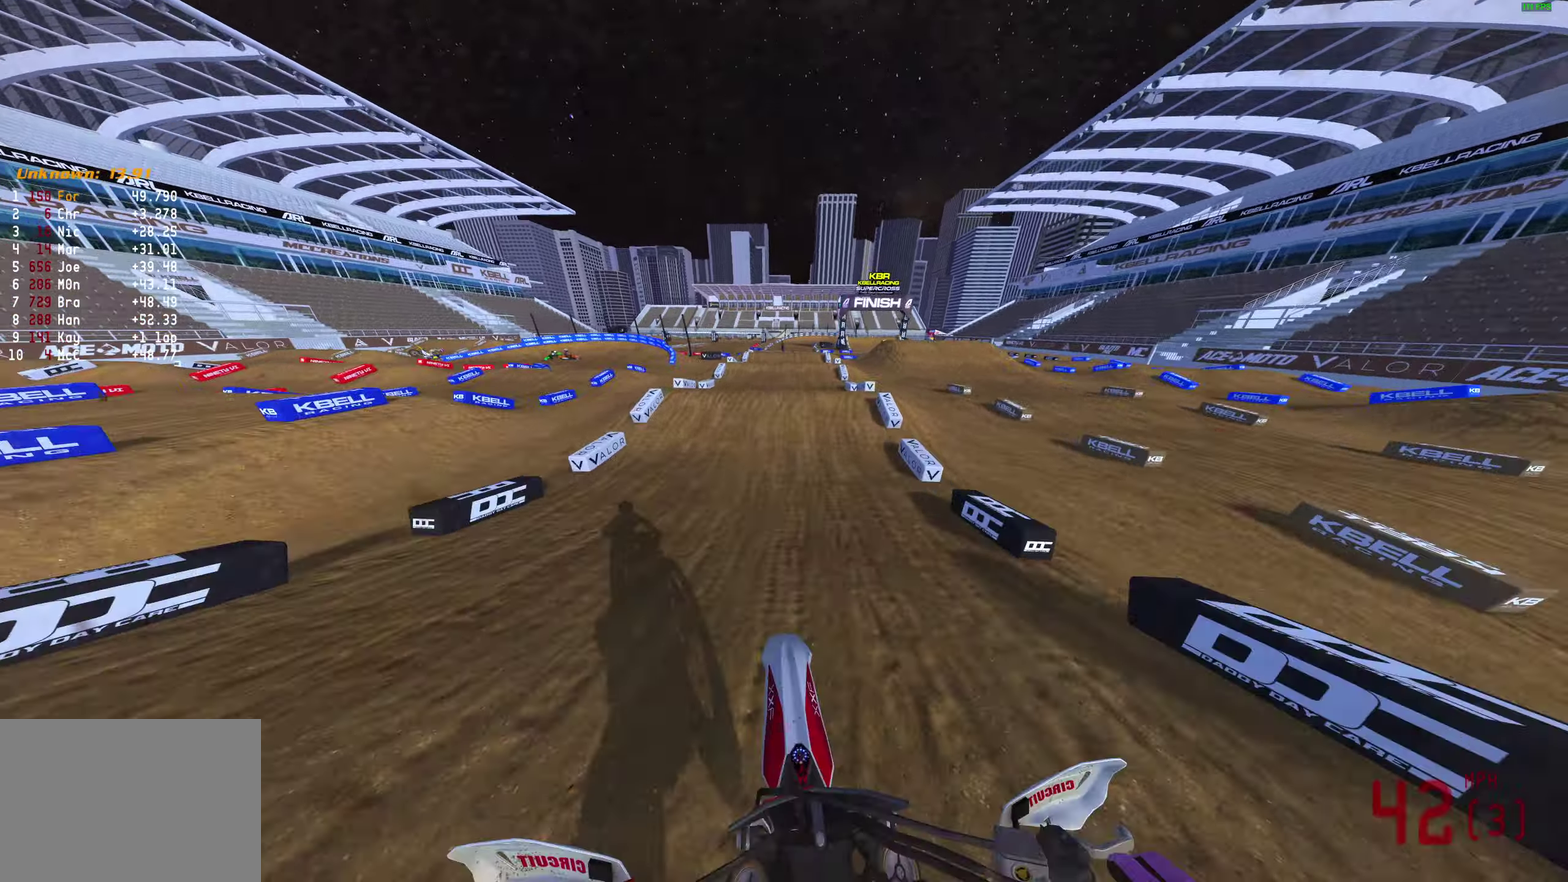
{"dt_ms": 400, "buttons": ["R2"], "left_stick": "up-left", "right_stick": "up", "events": [[117, "right_stick", "left"], [267, "right_stick", "up-left"], [300, "left_stick", "up-left"], [400, "right_stick", "up"]]}
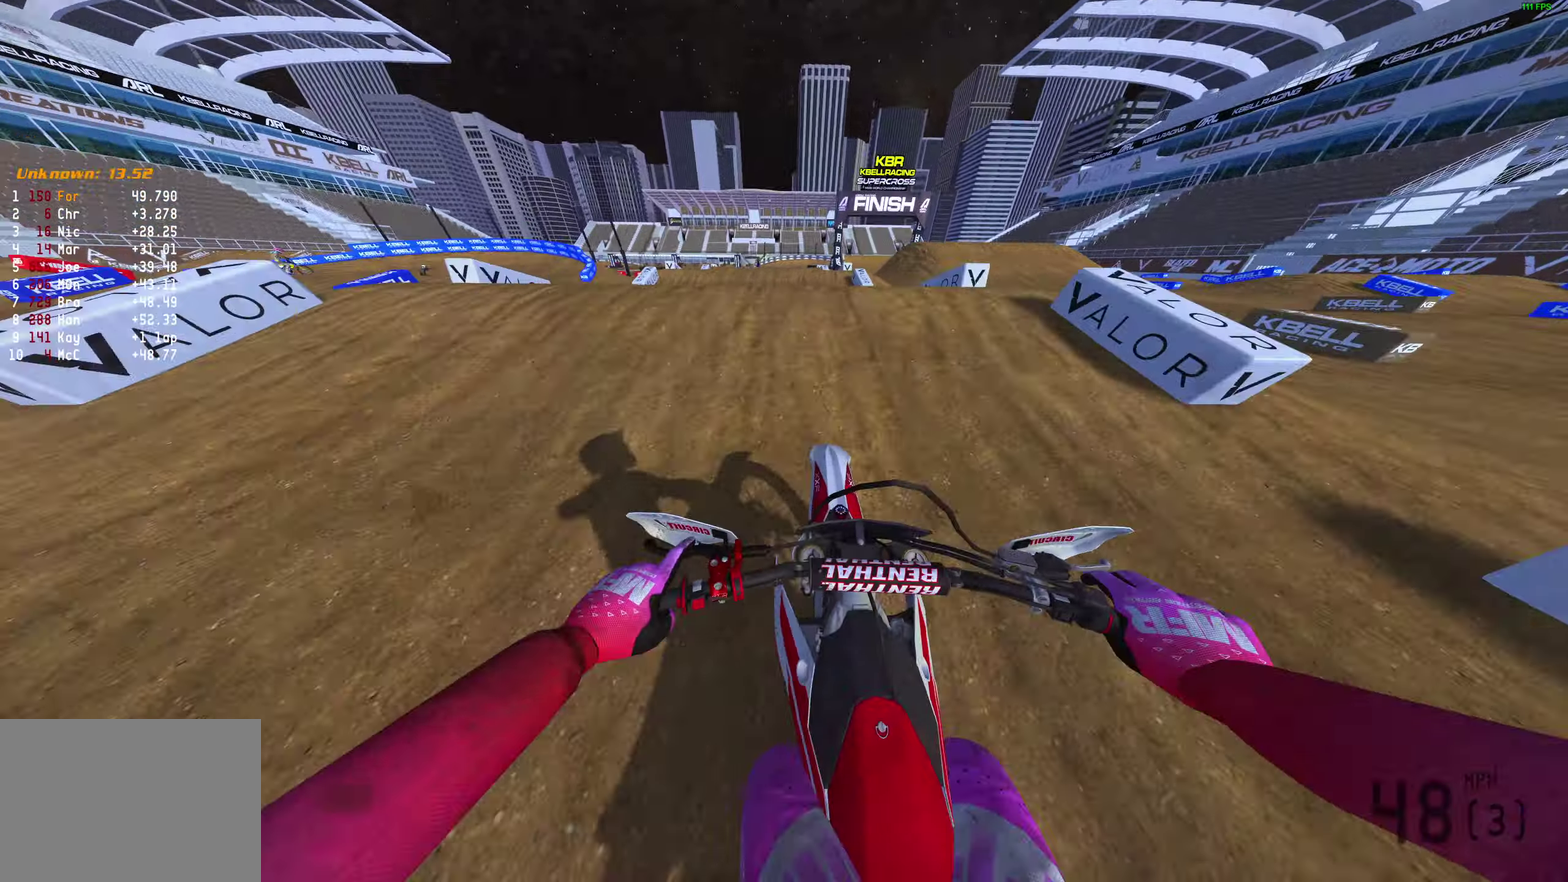
{"dt_ms": 600, "buttons": [], "left_stick": "right", "right_stick": "center", "events": [[50, "right_stick", "center"], [100, "CROSS", "down"], [183, "left_stick", "up-right"], [200, "CROSS", "up"], [233, "R2", "up"], [250, "left_stick", "right"], [467, "CROSS", "down"], [550, "CROSS", "up"]]}
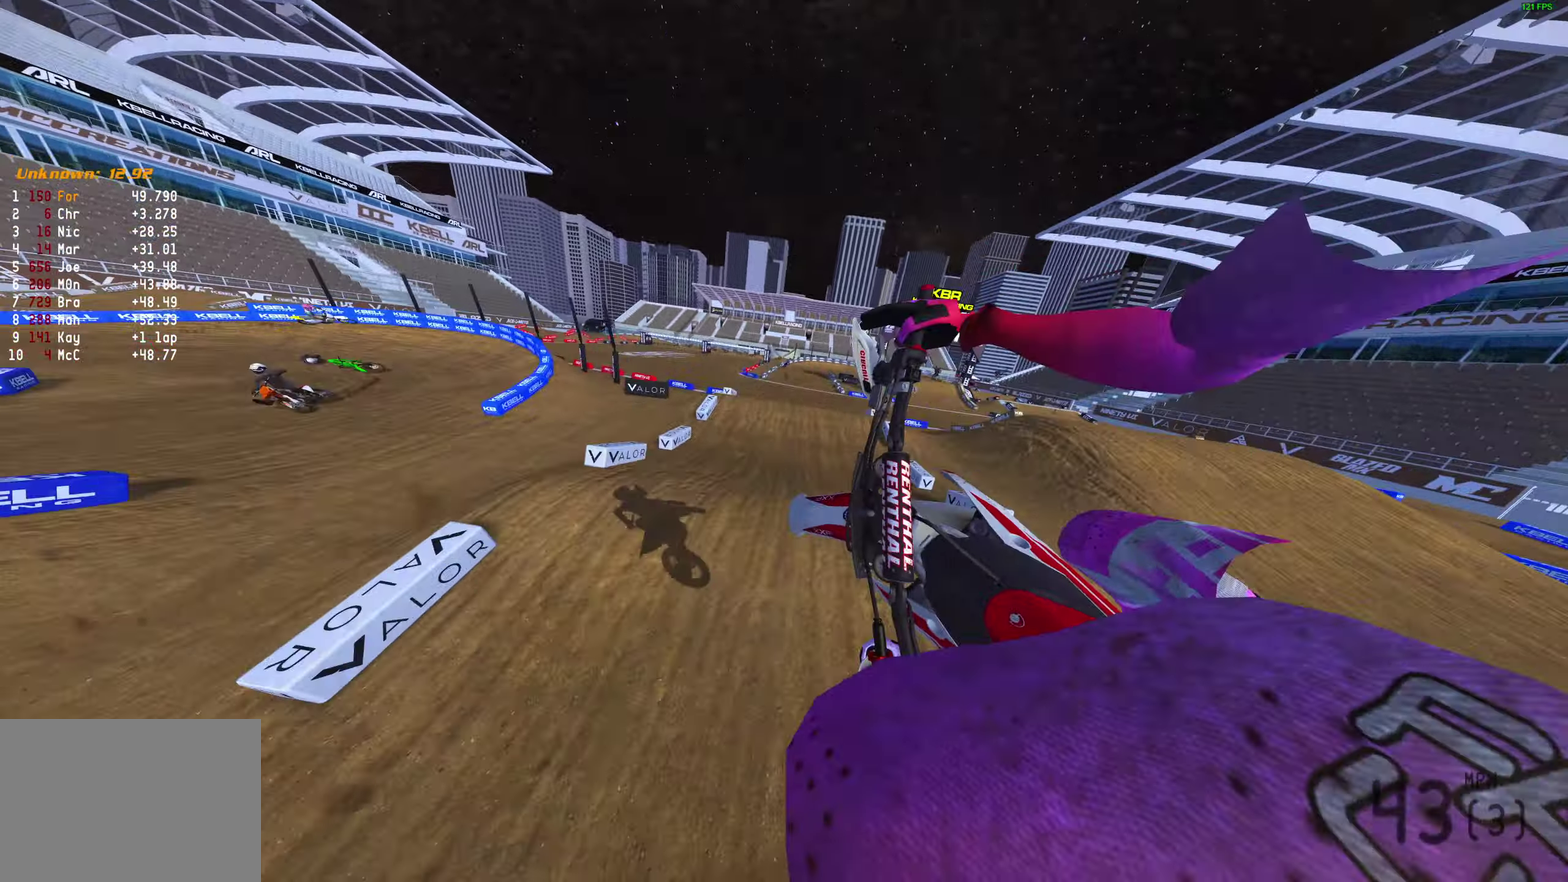
{"dt_ms": 400, "buttons": ["R2"], "left_stick": "right", "right_stick": "up-left", "events": [[33, "L3", "down"], [150, "L3", "up"], [233, "R2", "down"], [250, "right_stick", "left"], [300, "right_stick", "up-left"]]}
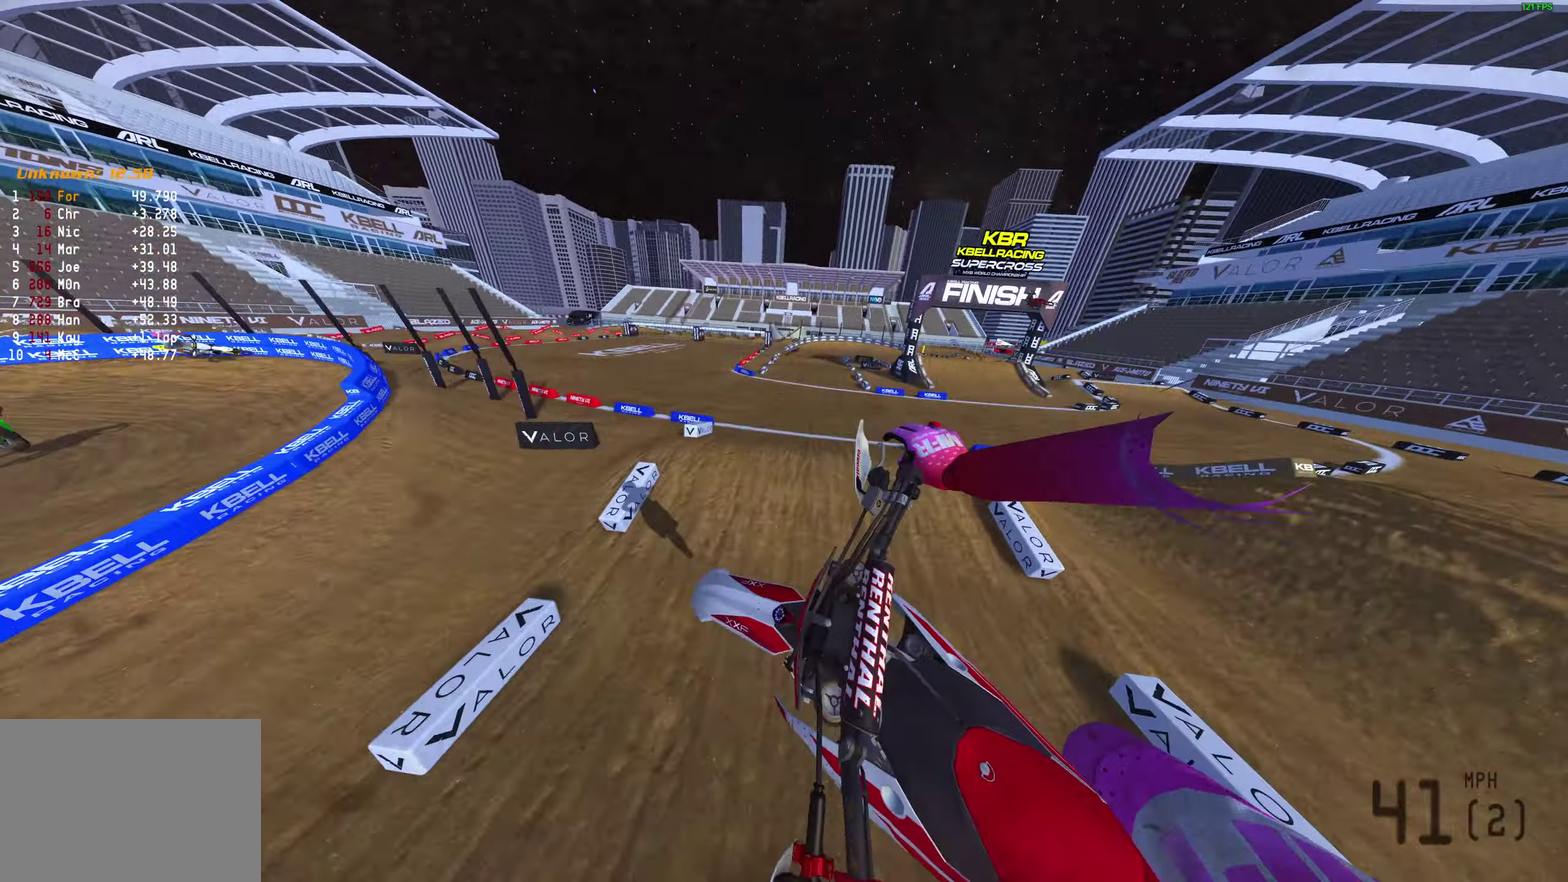
{"dt_ms": 600, "buttons": ["R2"], "left_stick": "center", "right_stick": "up", "events": [[33, "left_stick", "down-right"], [383, "left_stick", "center"], [433, "right_stick", "up"]]}